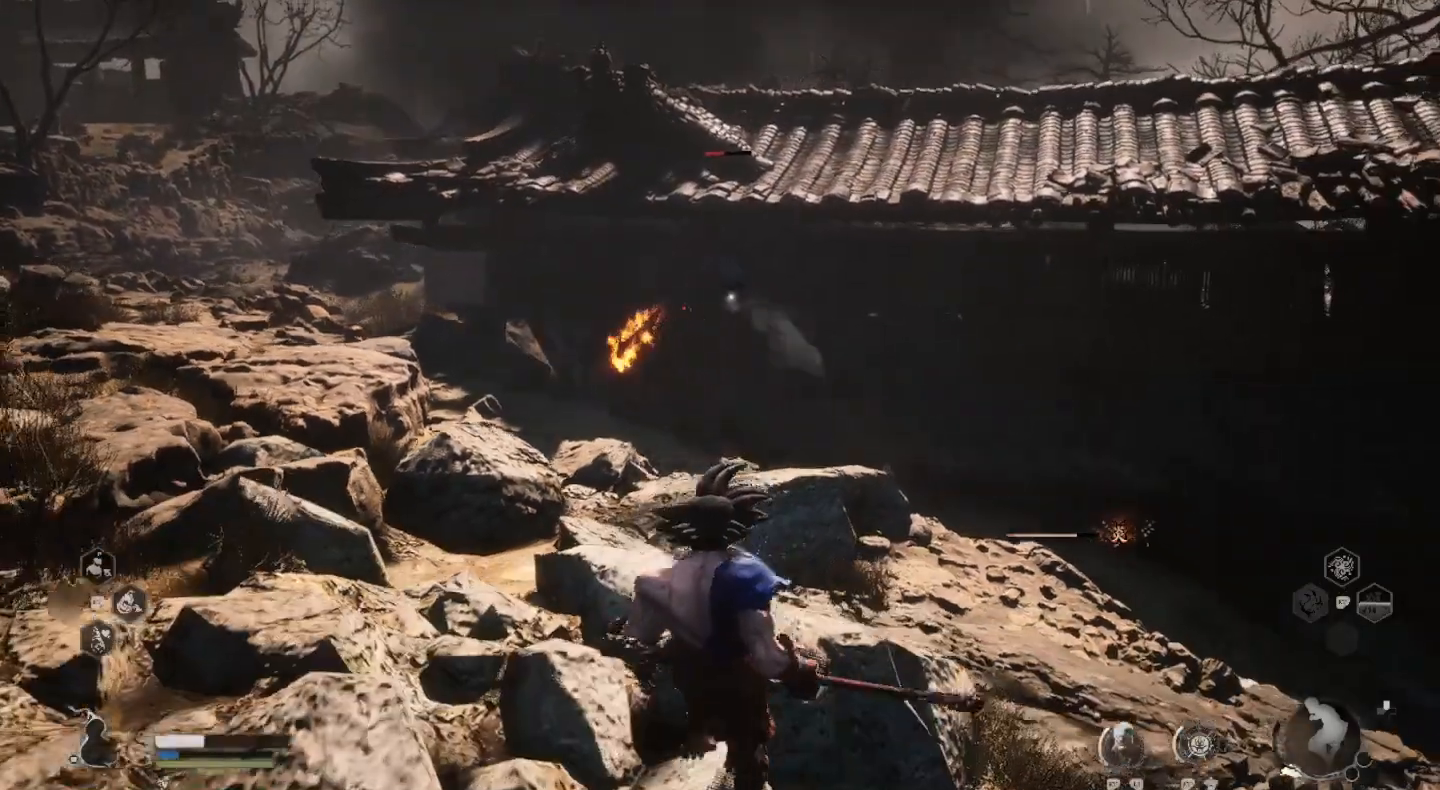
Gameplay with a controller (PlayStation layout); each line is a JSON object with the inputs held at the frame after it. "events" lists button and stick changes between this image and that frame as [ms after this image, input, new state], when the widget could be followed in between.
{"buttons": [], "left_stick": "down", "right_stick": "center", "events": []}
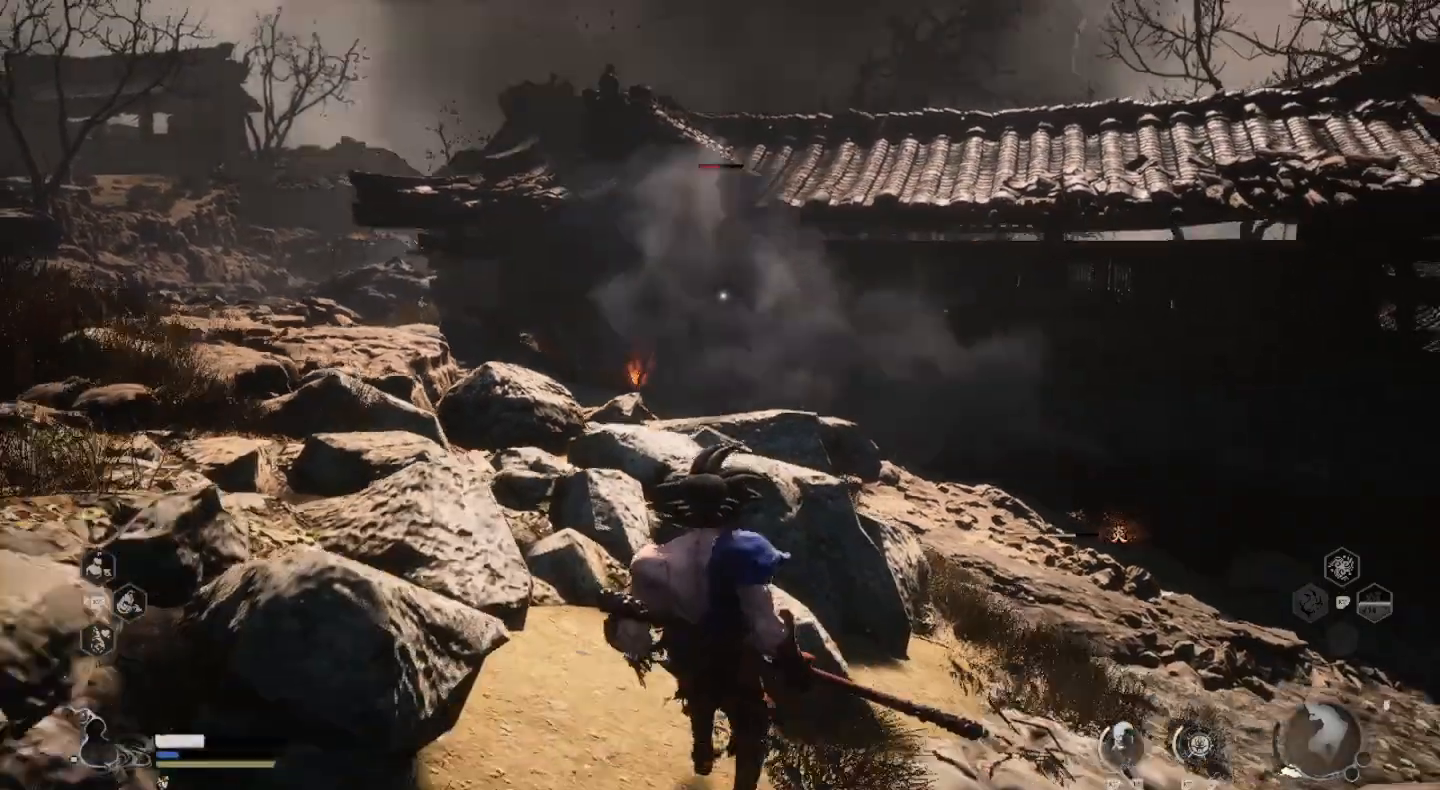
{"buttons": [], "left_stick": "down", "right_stick": "center", "events": []}
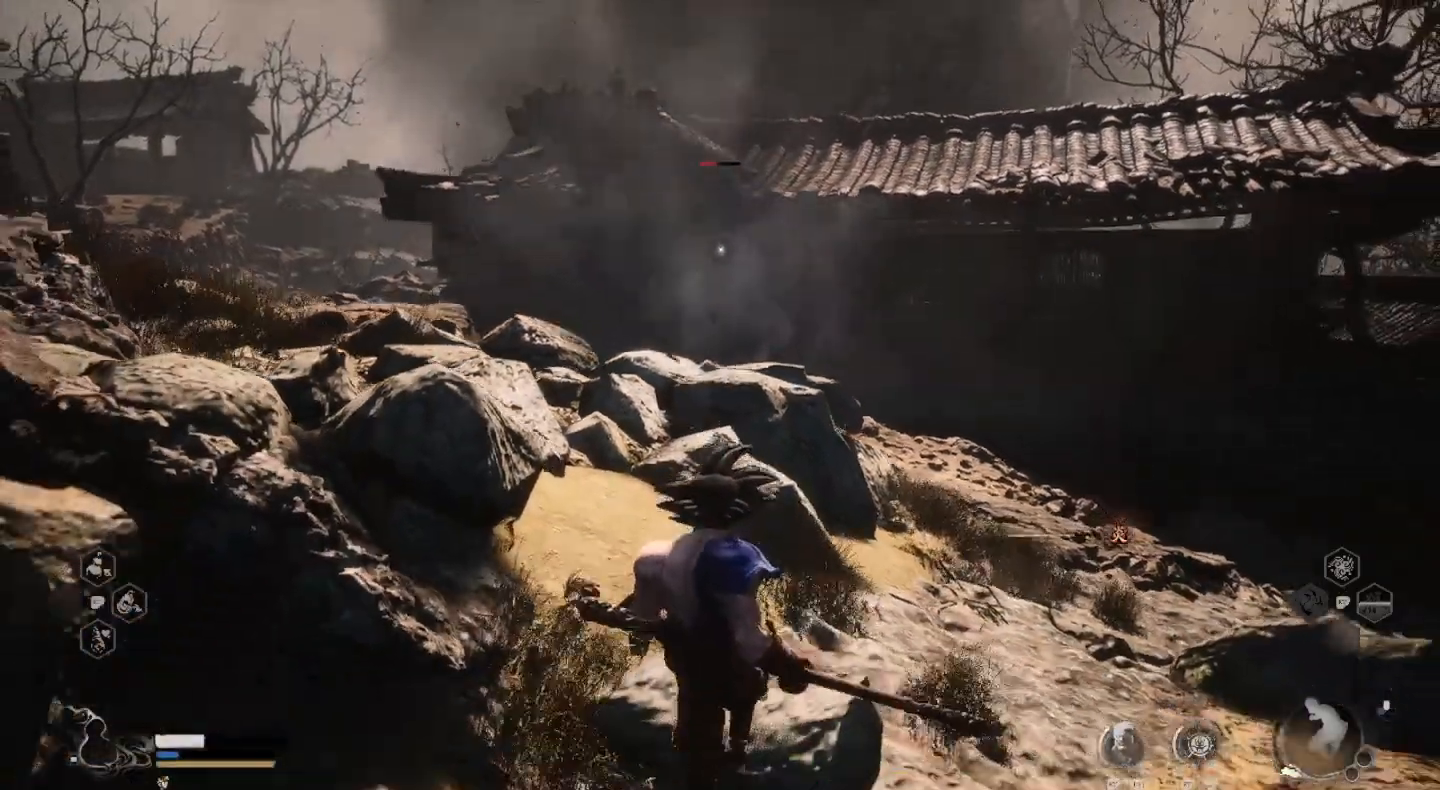
{"buttons": [], "left_stick": "down-left", "right_stick": "center", "events": [[167, "left_stick", "down-left"]]}
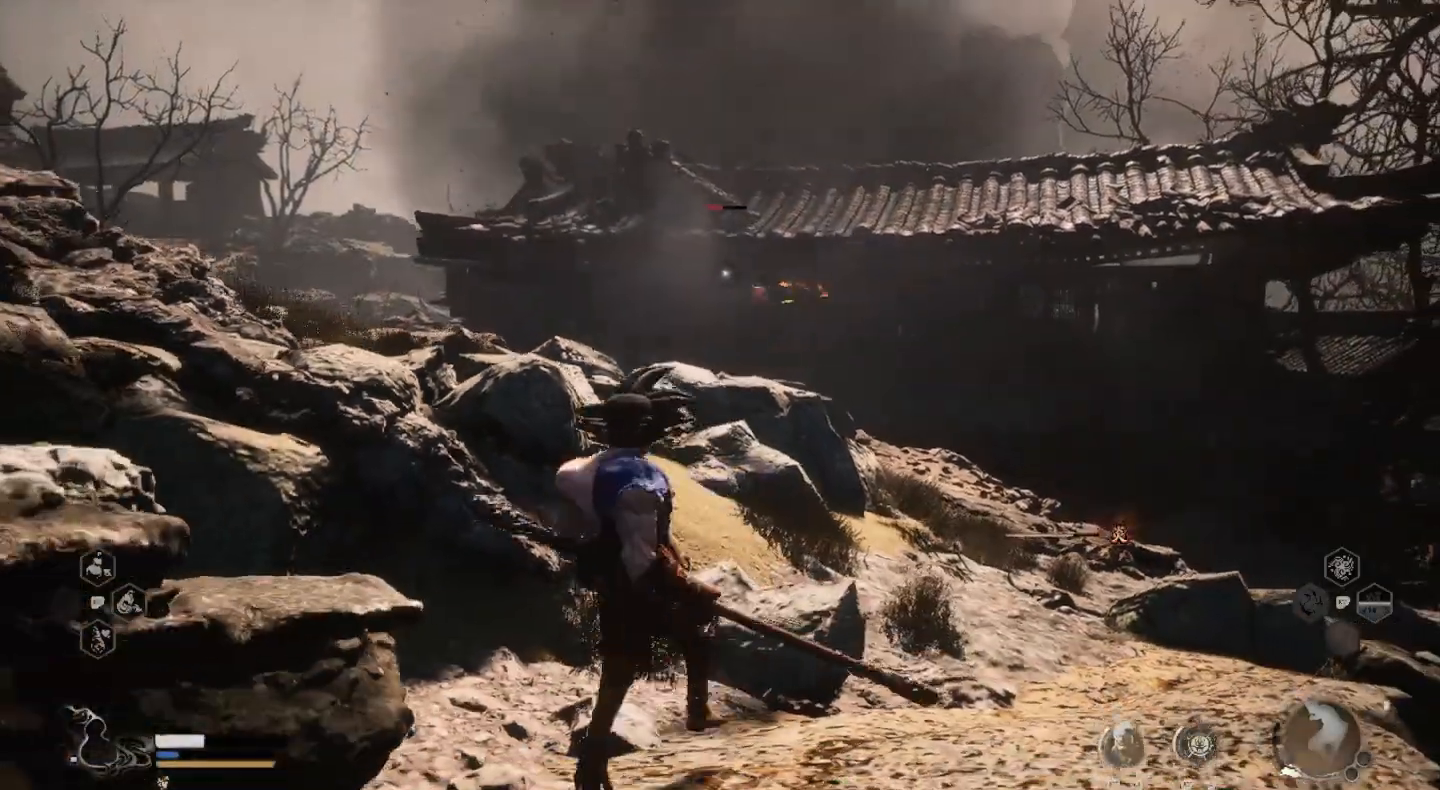
{"buttons": [], "left_stick": "center", "right_stick": "center", "events": [[67, "left_stick", "center"]]}
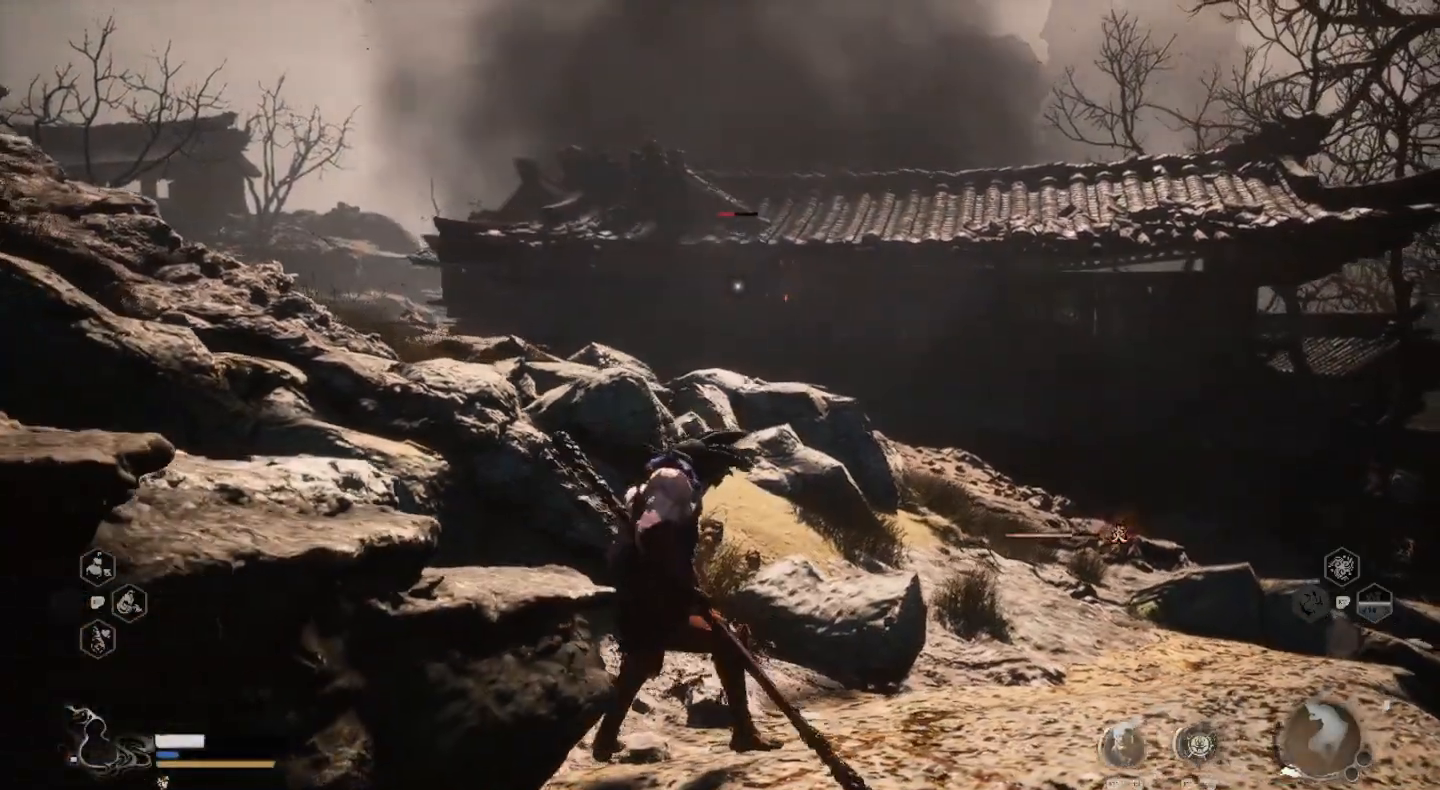
{"buttons": [], "left_stick": "down", "right_stick": "center", "events": [[267, "left_stick", "down"]]}
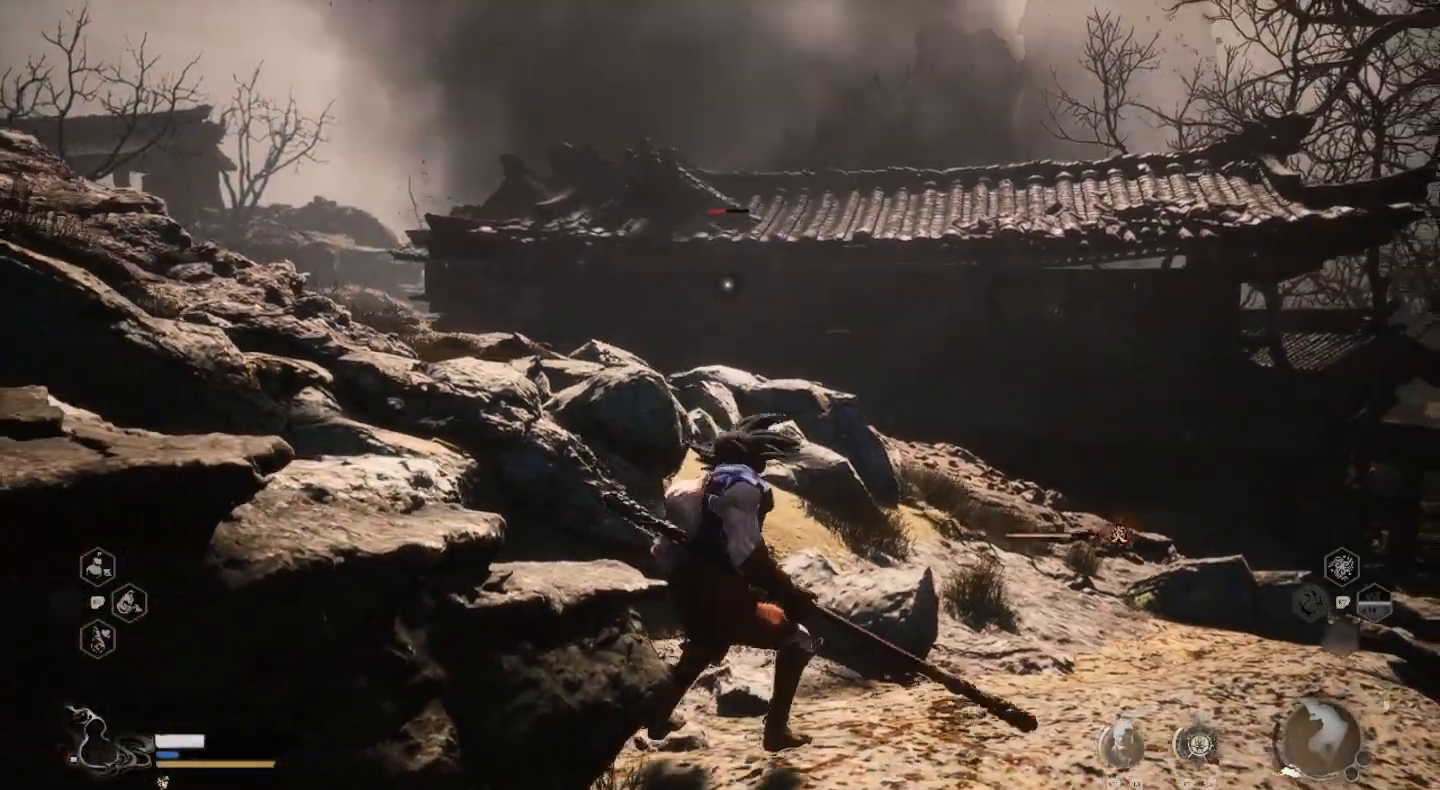
{"buttons": [], "left_stick": "down", "right_stick": "center", "events": []}
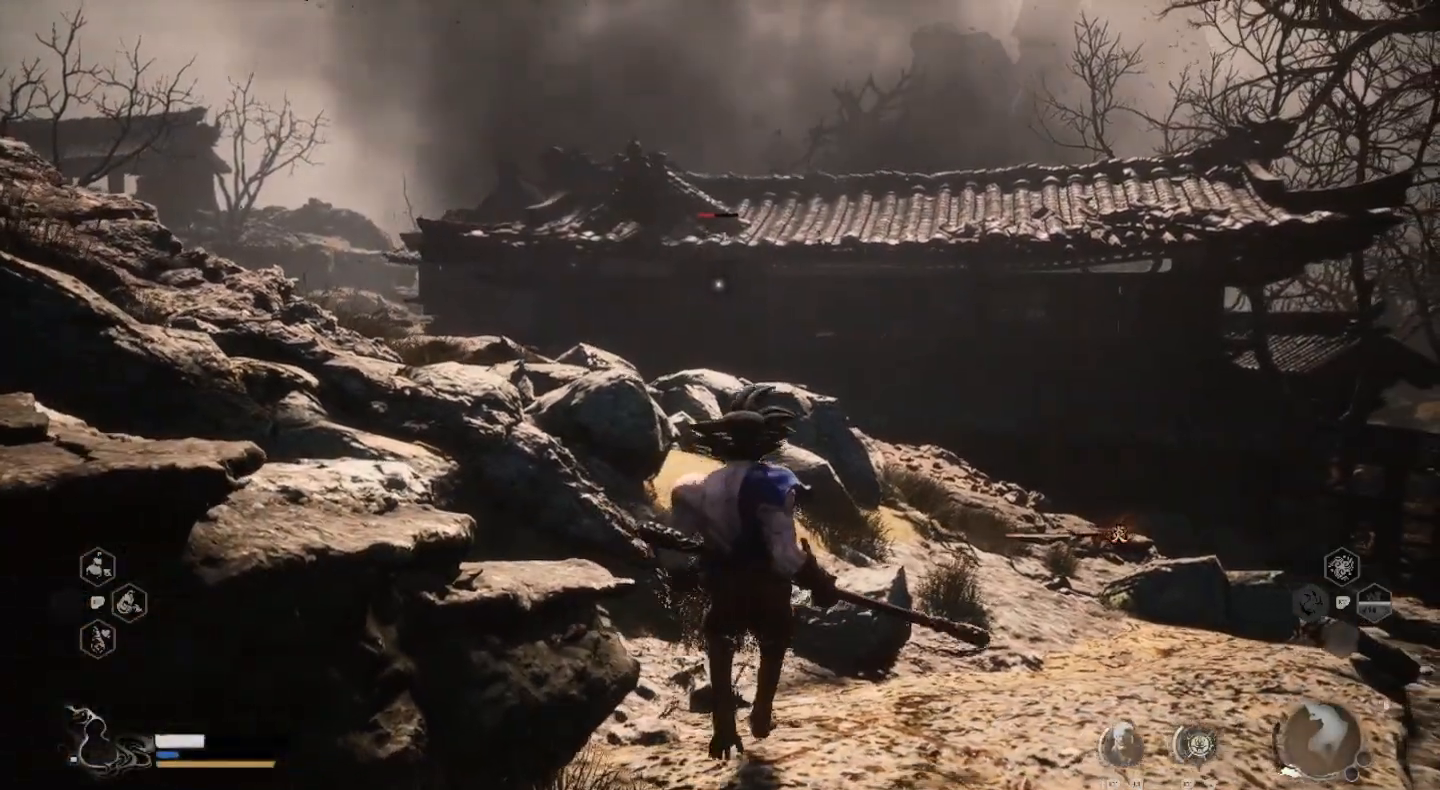
{"buttons": [], "left_stick": "center", "right_stick": "center", "events": [[67, "left_stick", "center"]]}
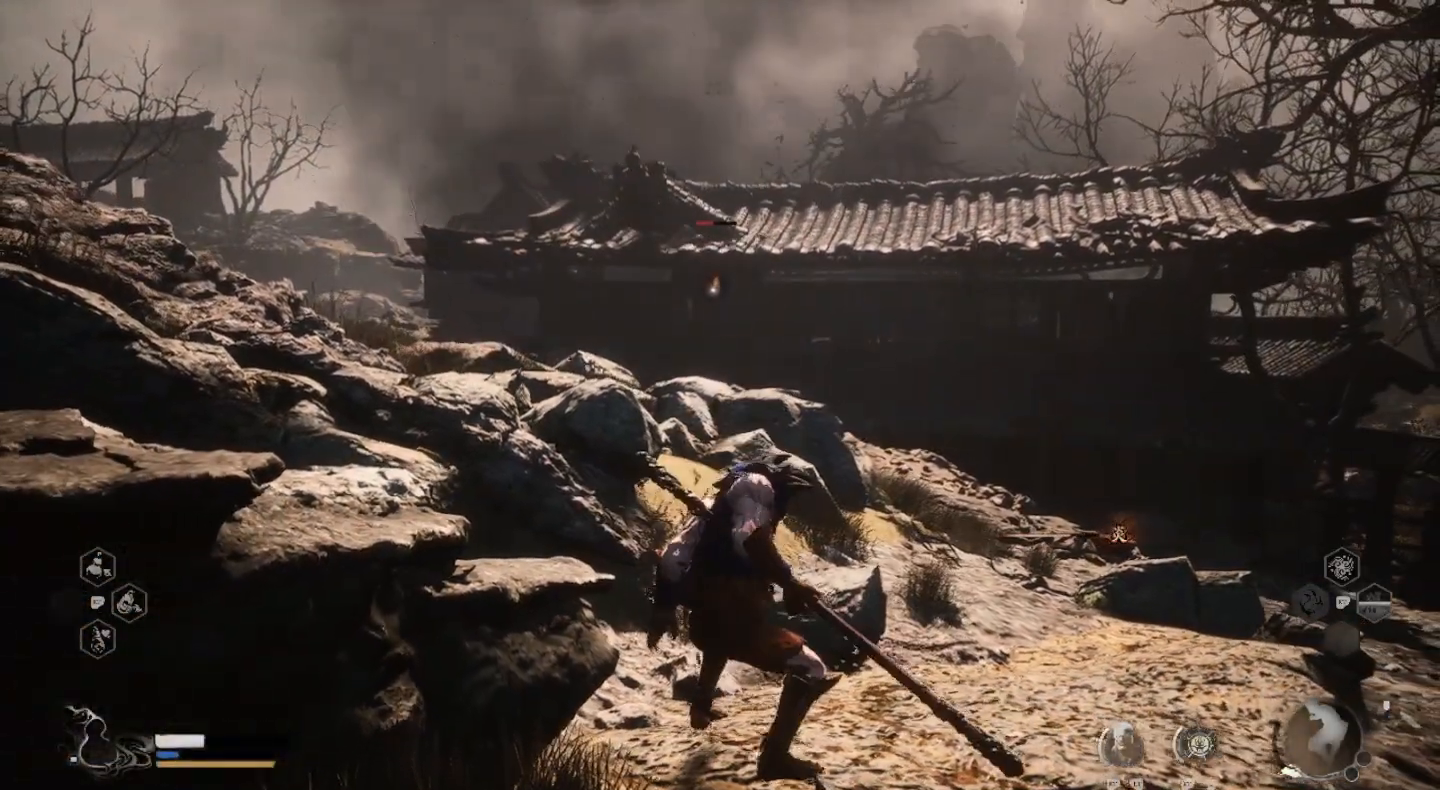
{"buttons": [], "left_stick": "center", "right_stick": "center", "events": []}
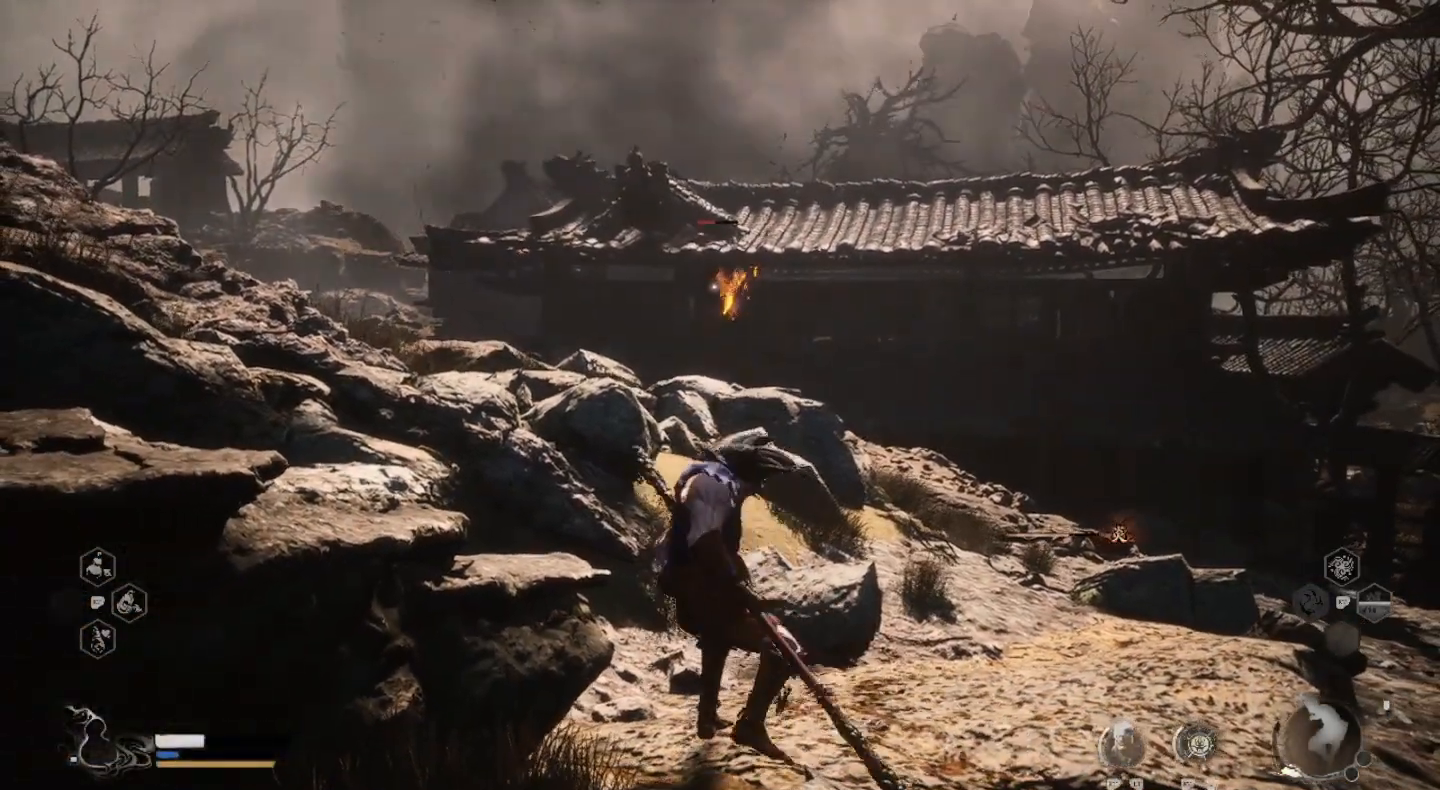
{"buttons": [], "left_stick": "center", "right_stick": "center", "events": []}
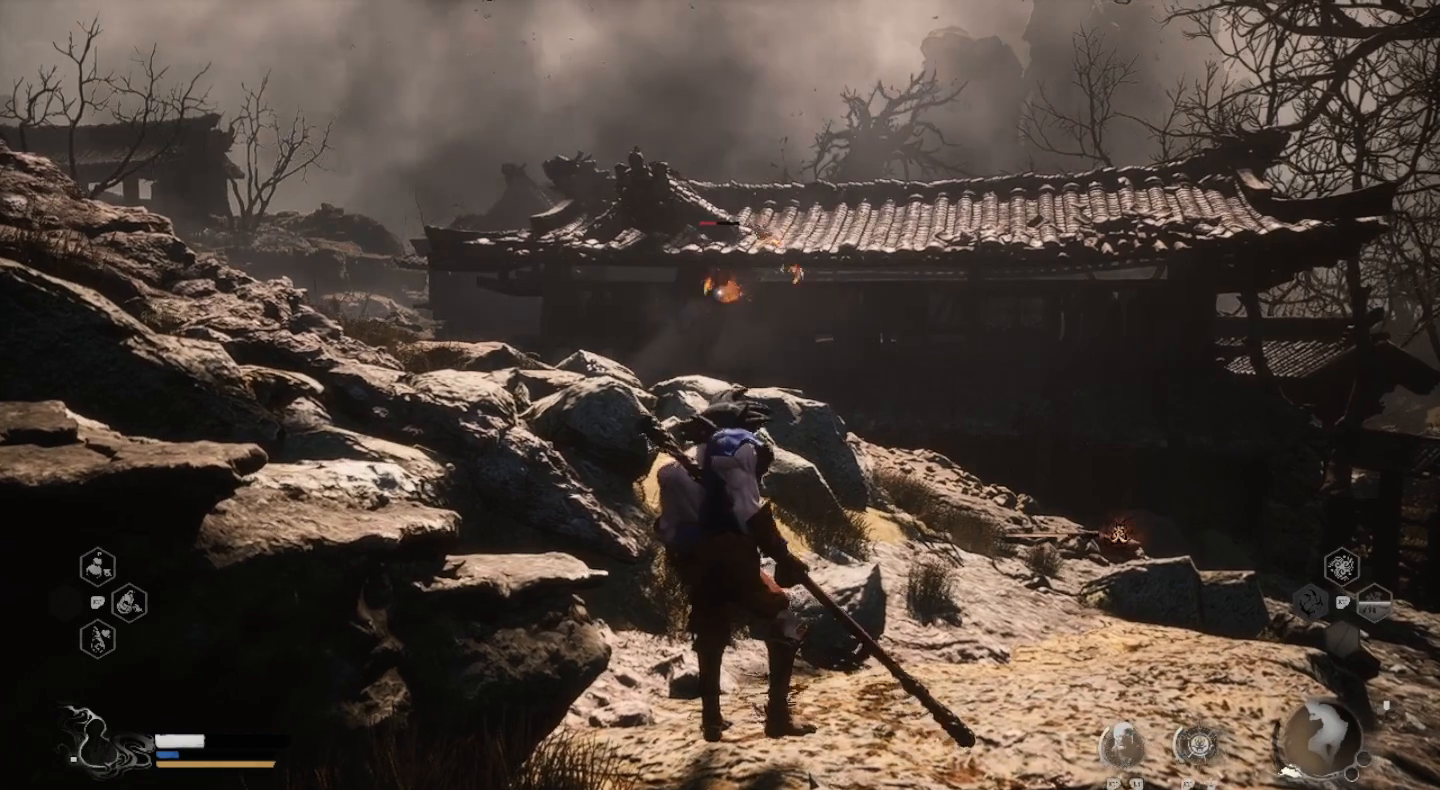
{"buttons": [], "left_stick": "center", "right_stick": "center", "events": []}
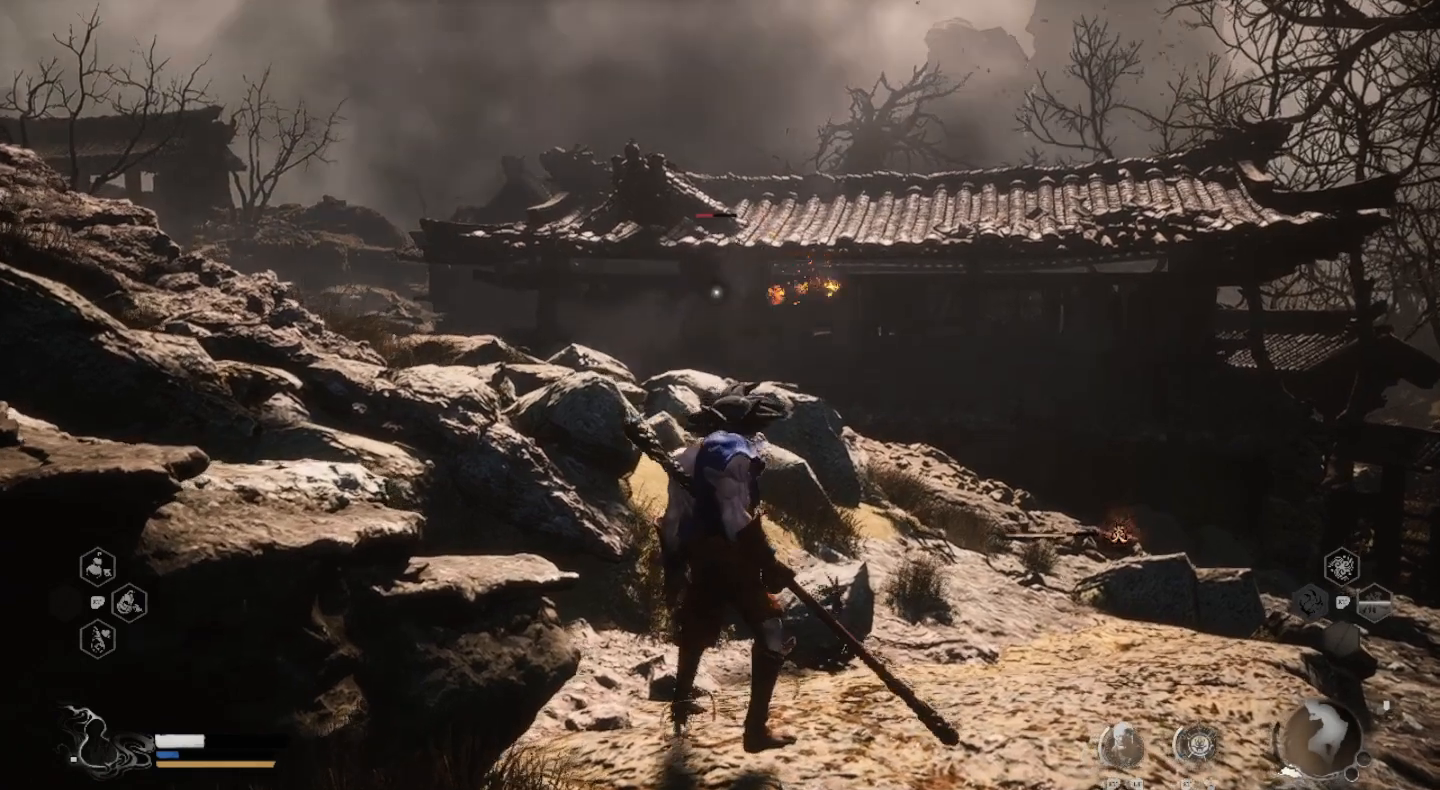
{"buttons": [], "left_stick": "center", "right_stick": "center", "events": []}
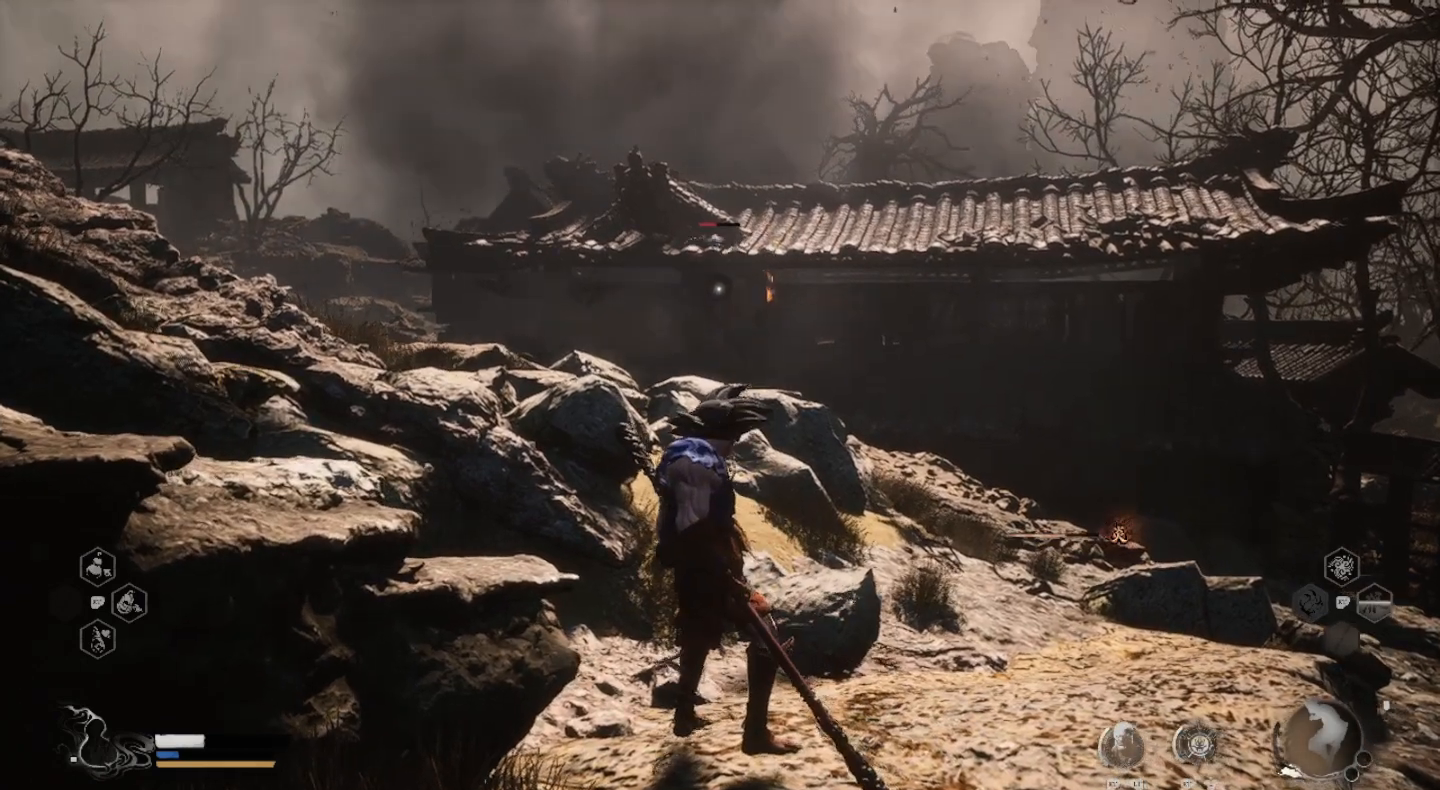
{"buttons": [], "left_stick": "center", "right_stick": "center", "events": []}
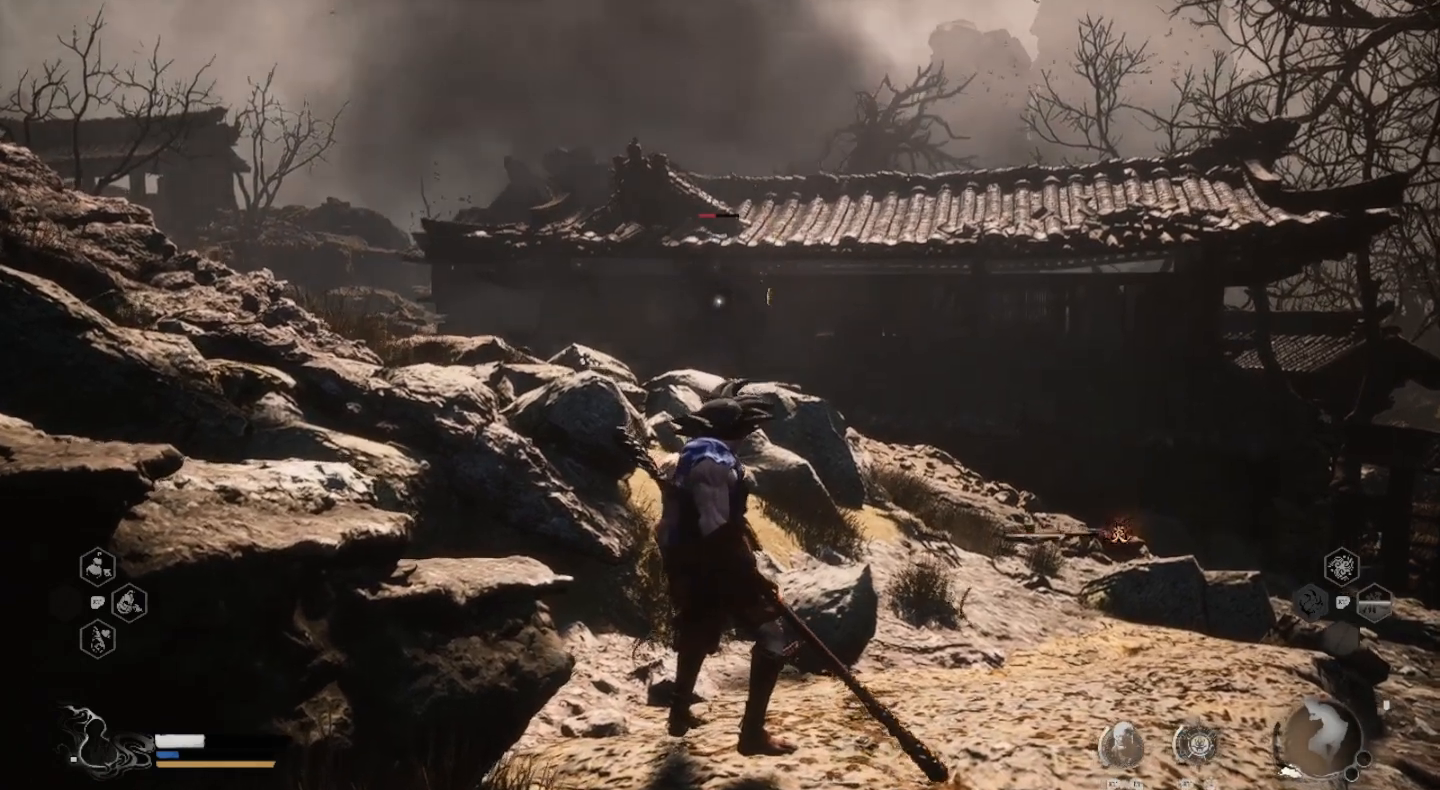
{"buttons": [], "left_stick": "center", "right_stick": "center", "events": []}
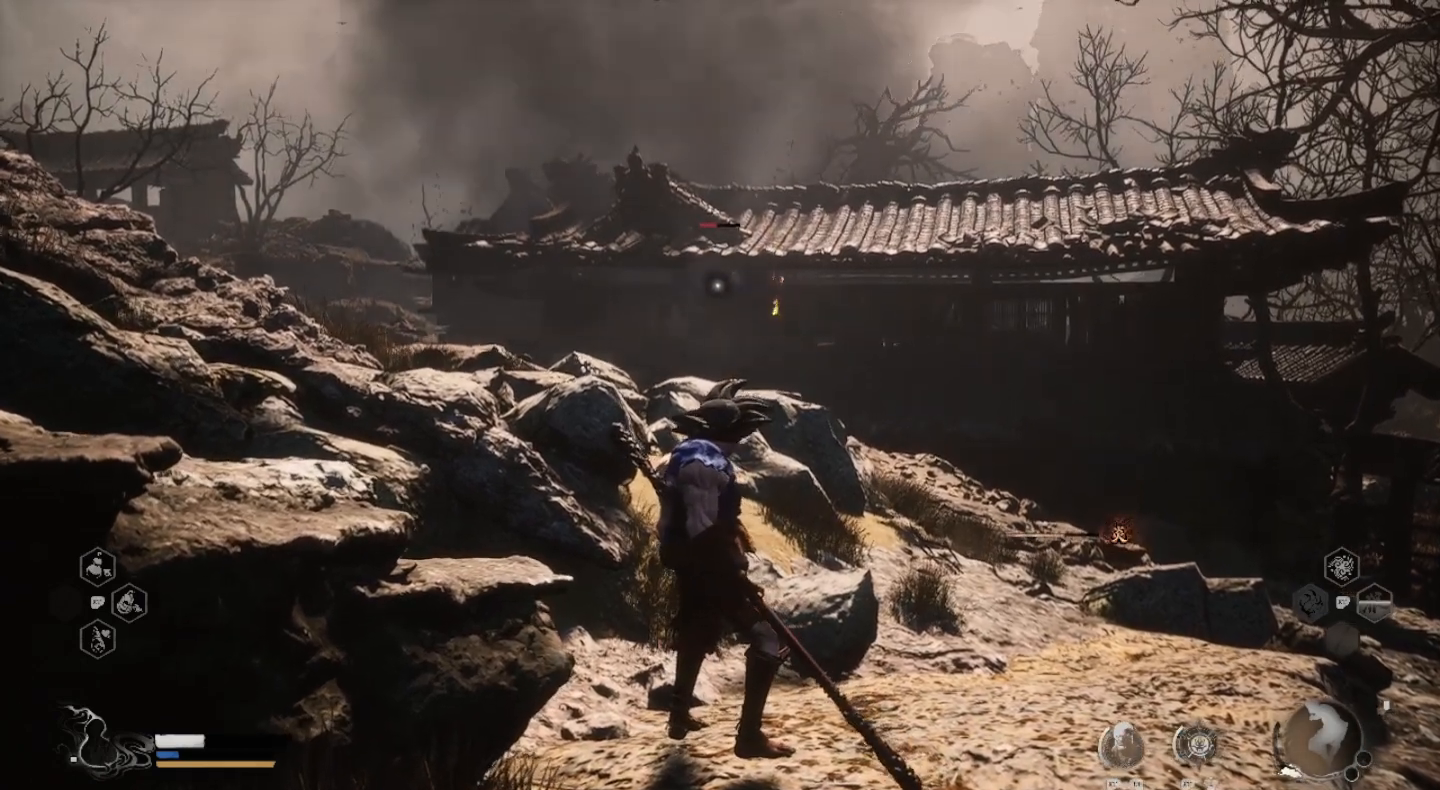
{"buttons": [], "left_stick": "center", "right_stick": "center", "events": []}
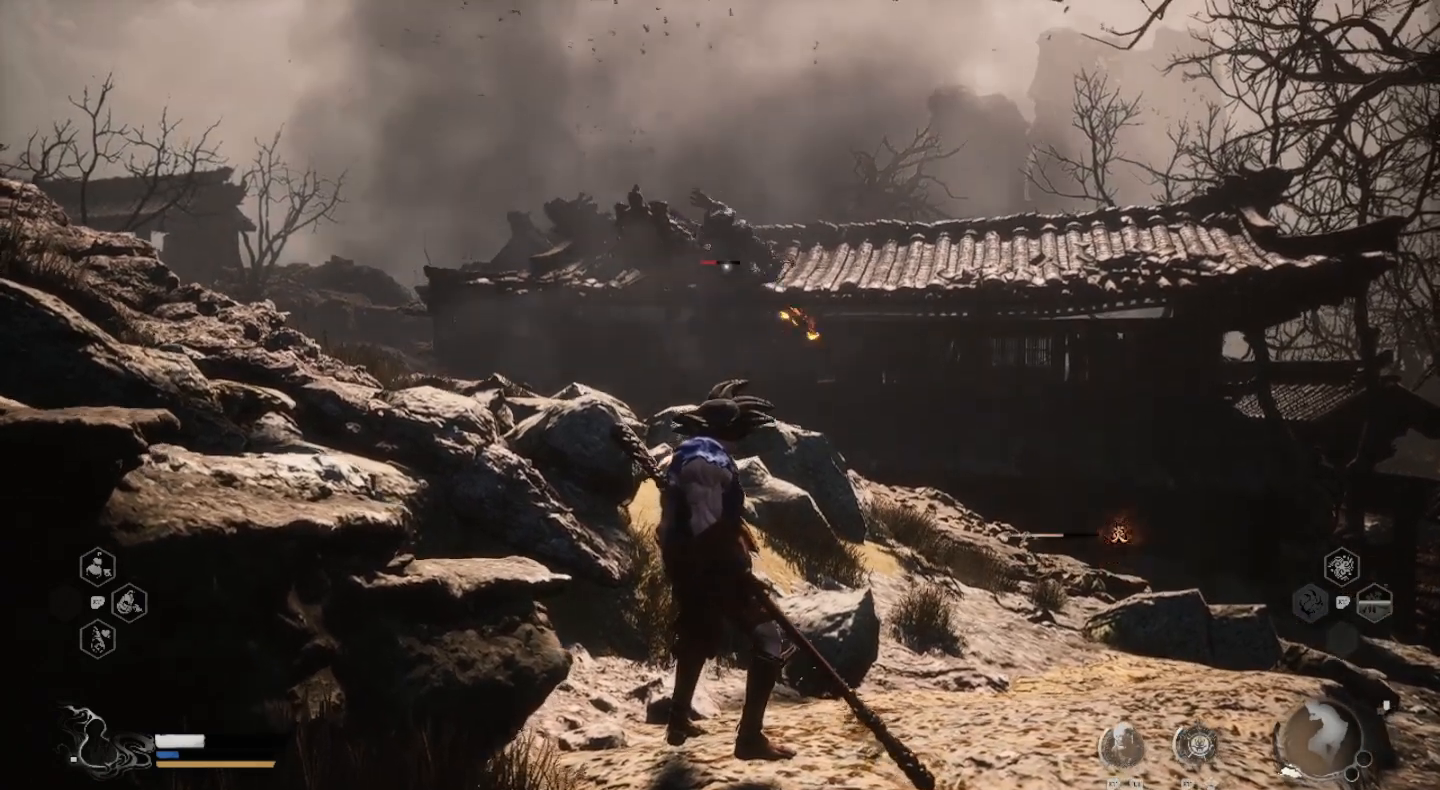
{"buttons": [], "left_stick": "center", "right_stick": "center", "events": []}
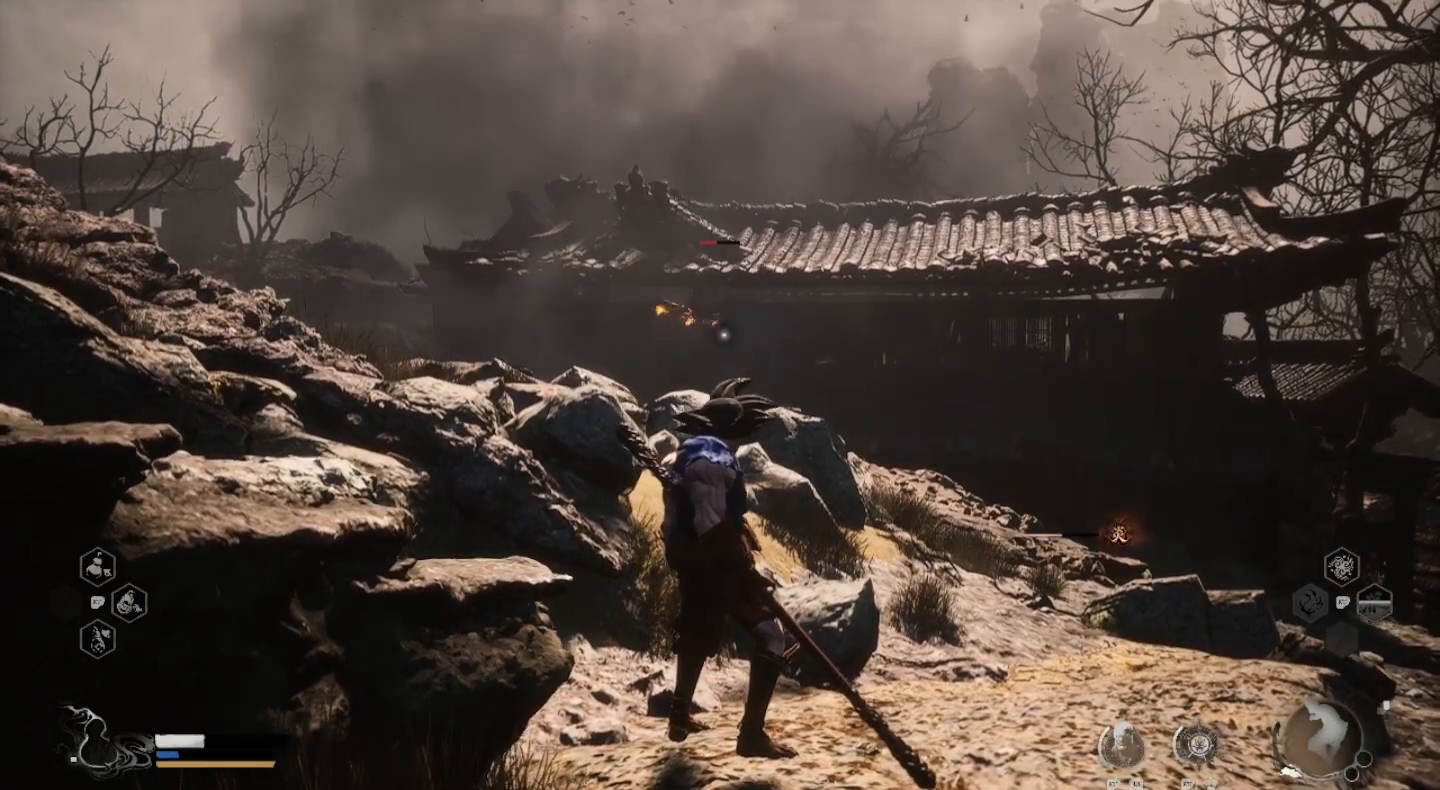
{"buttons": [], "left_stick": "center", "right_stick": "center", "events": []}
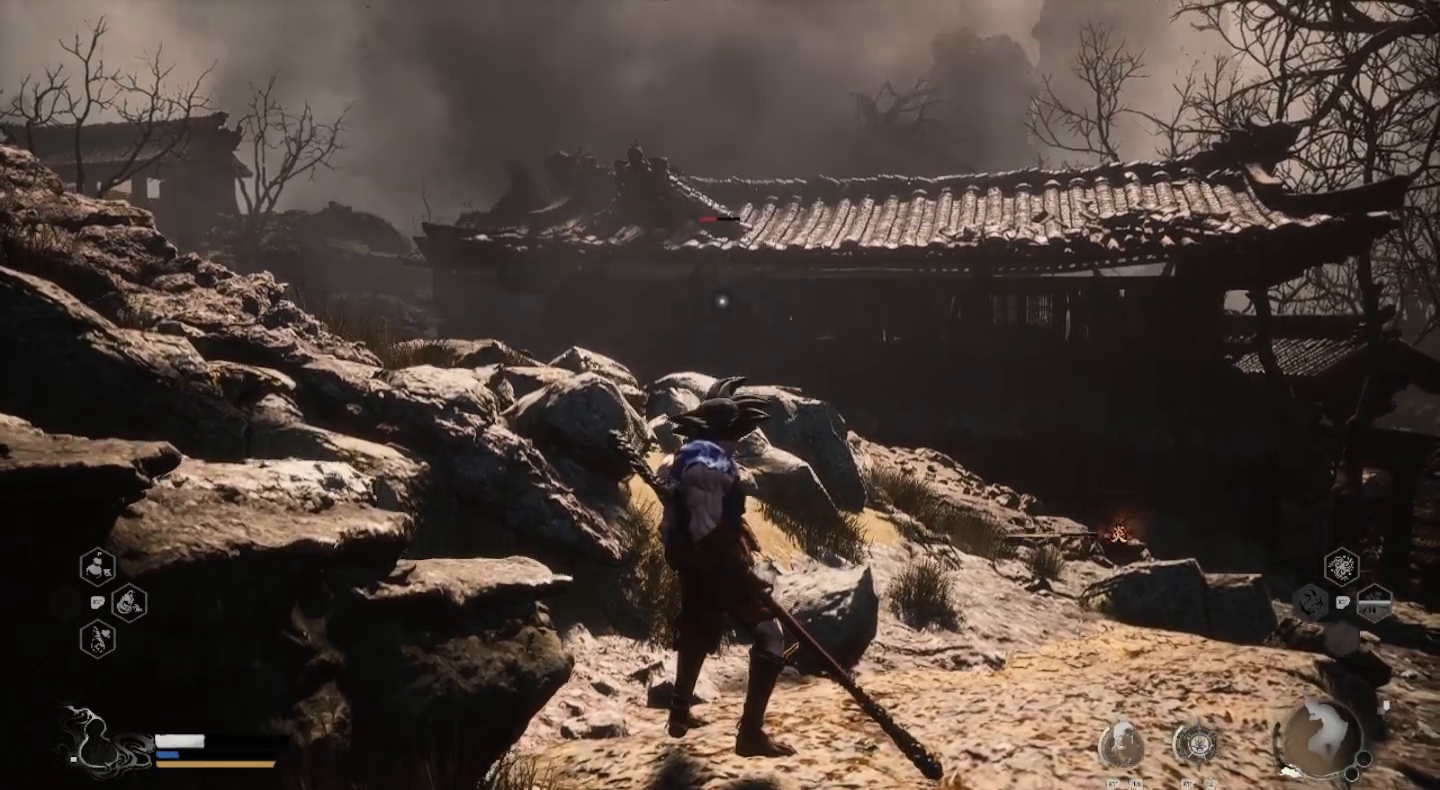
{"buttons": [], "left_stick": "up-right", "right_stick": "center", "events": [[500, "left_stick", "up-right"]]}
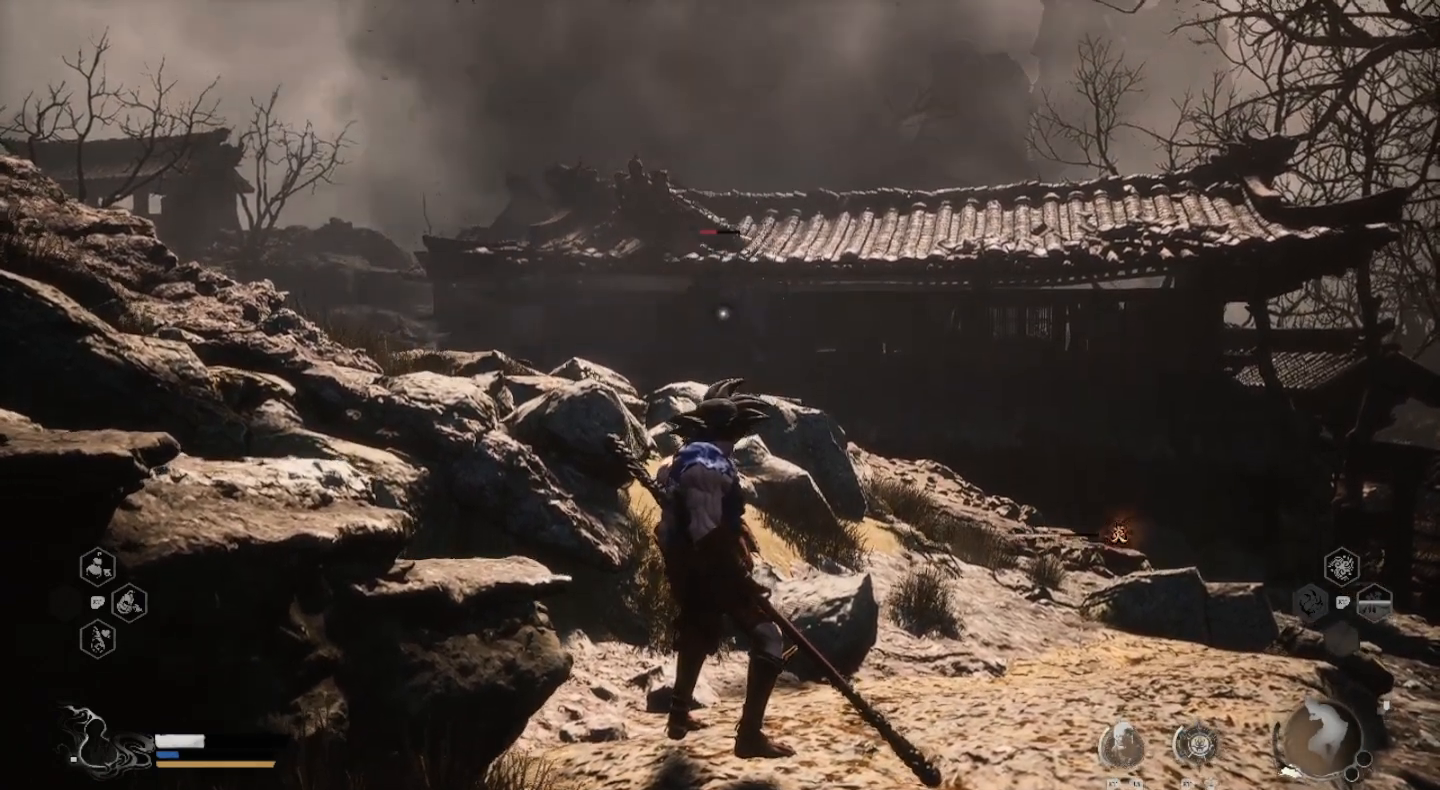
{"buttons": [], "left_stick": "up-right", "right_stick": "center", "events": []}
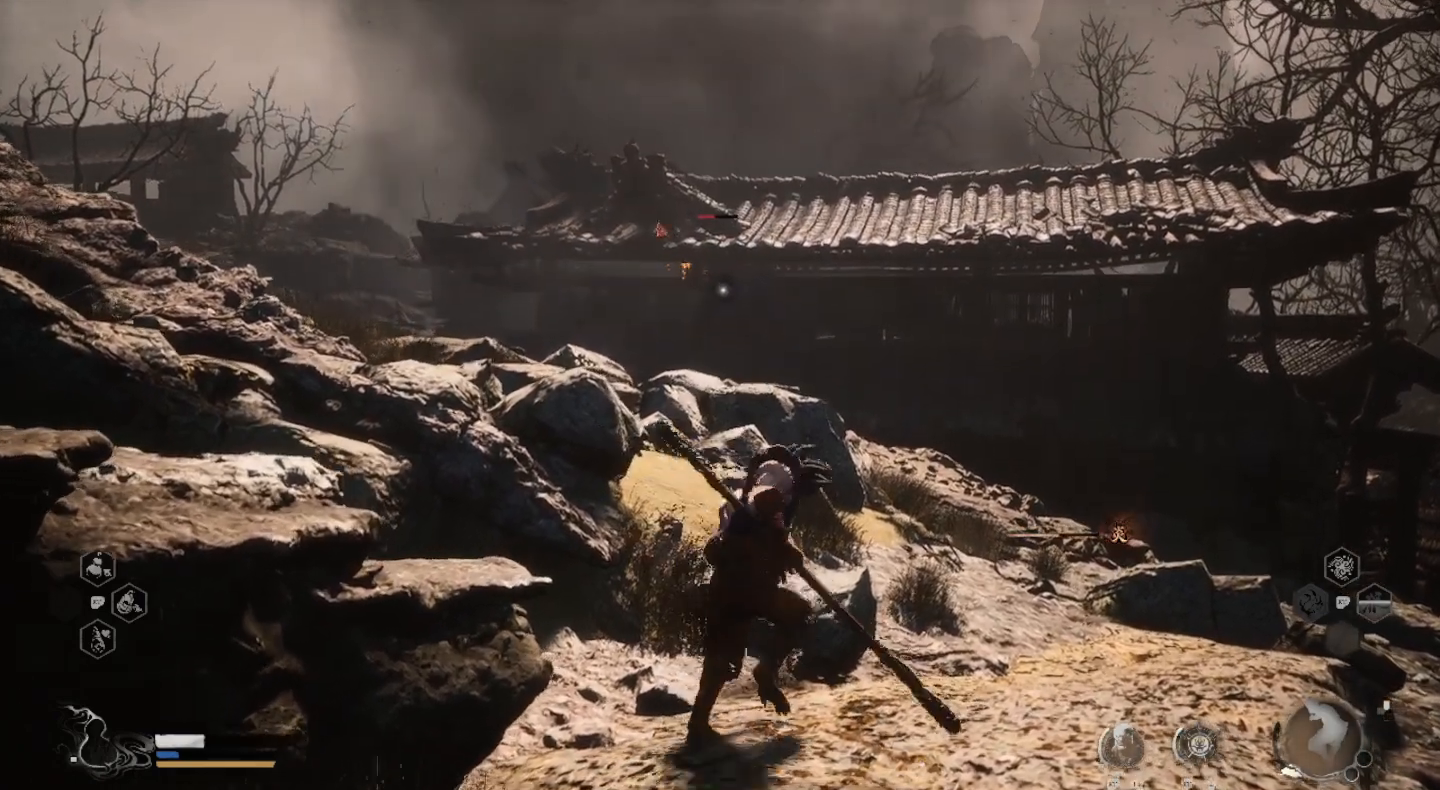
{"buttons": [], "left_stick": "up", "right_stick": "center", "events": [[467, "left_stick", "up"]]}
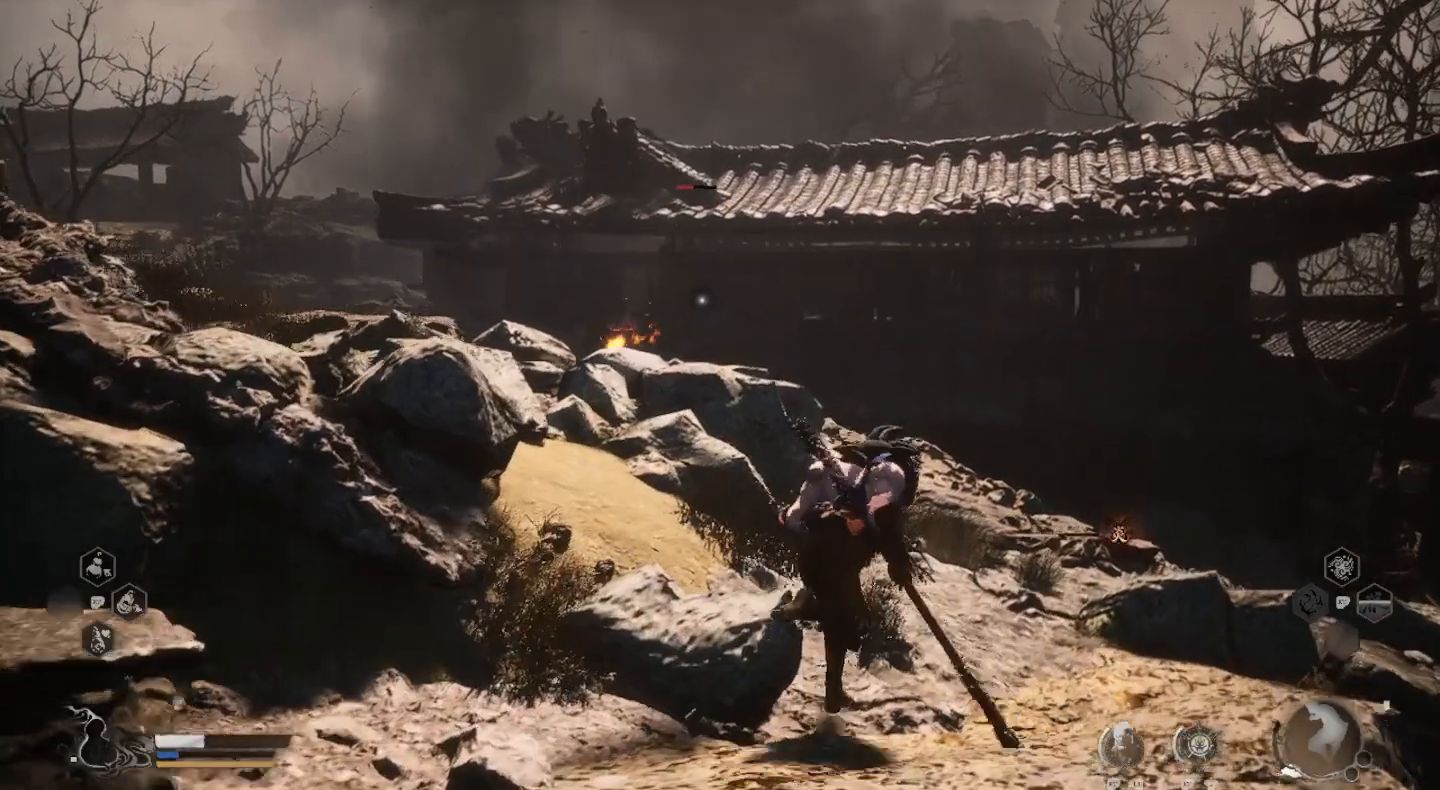
{"buttons": [], "left_stick": "up", "right_stick": "center", "events": []}
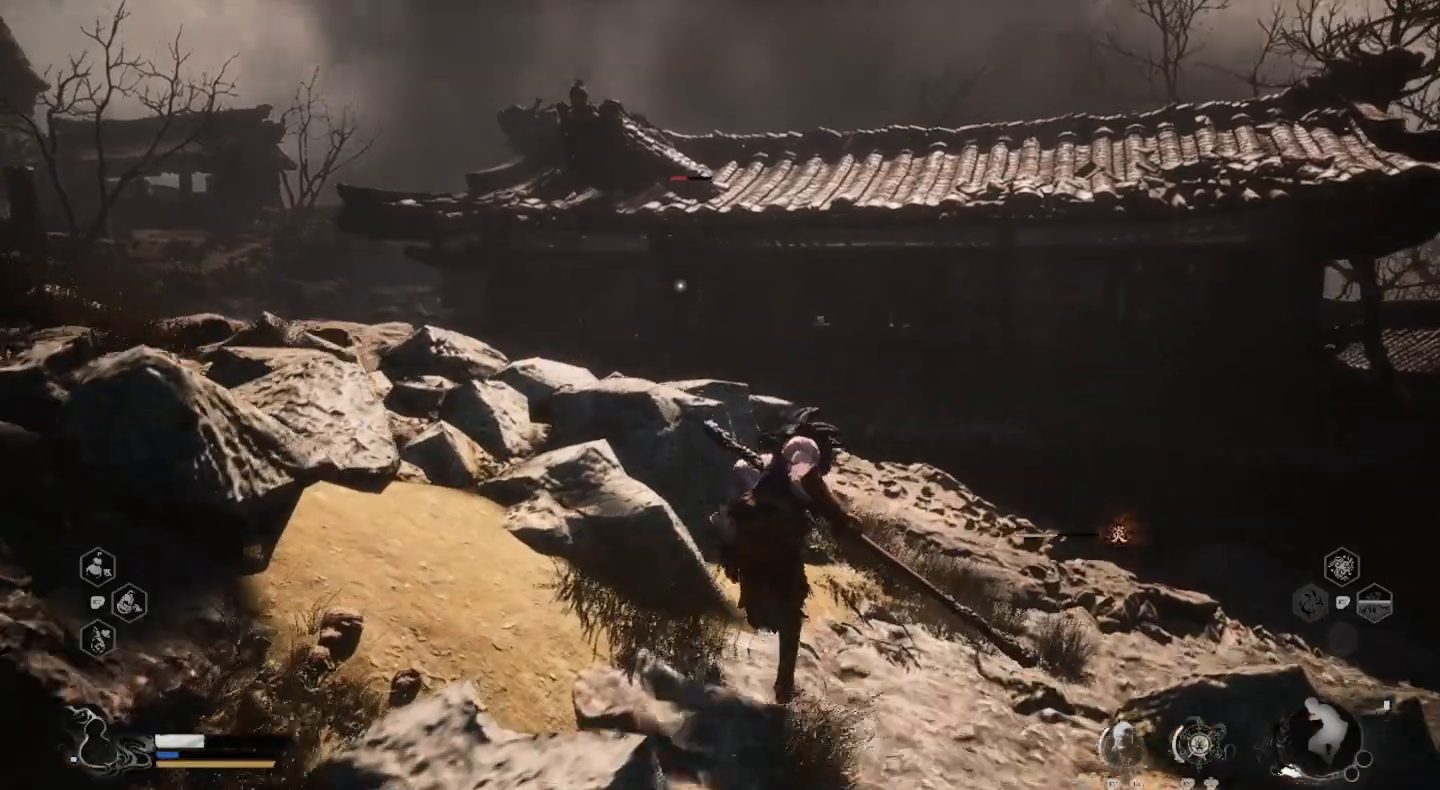
{"buttons": [], "left_stick": "up", "right_stick": "center", "events": [[333, "TRIANGLE", "down"], [467, "TRIANGLE", "up"]]}
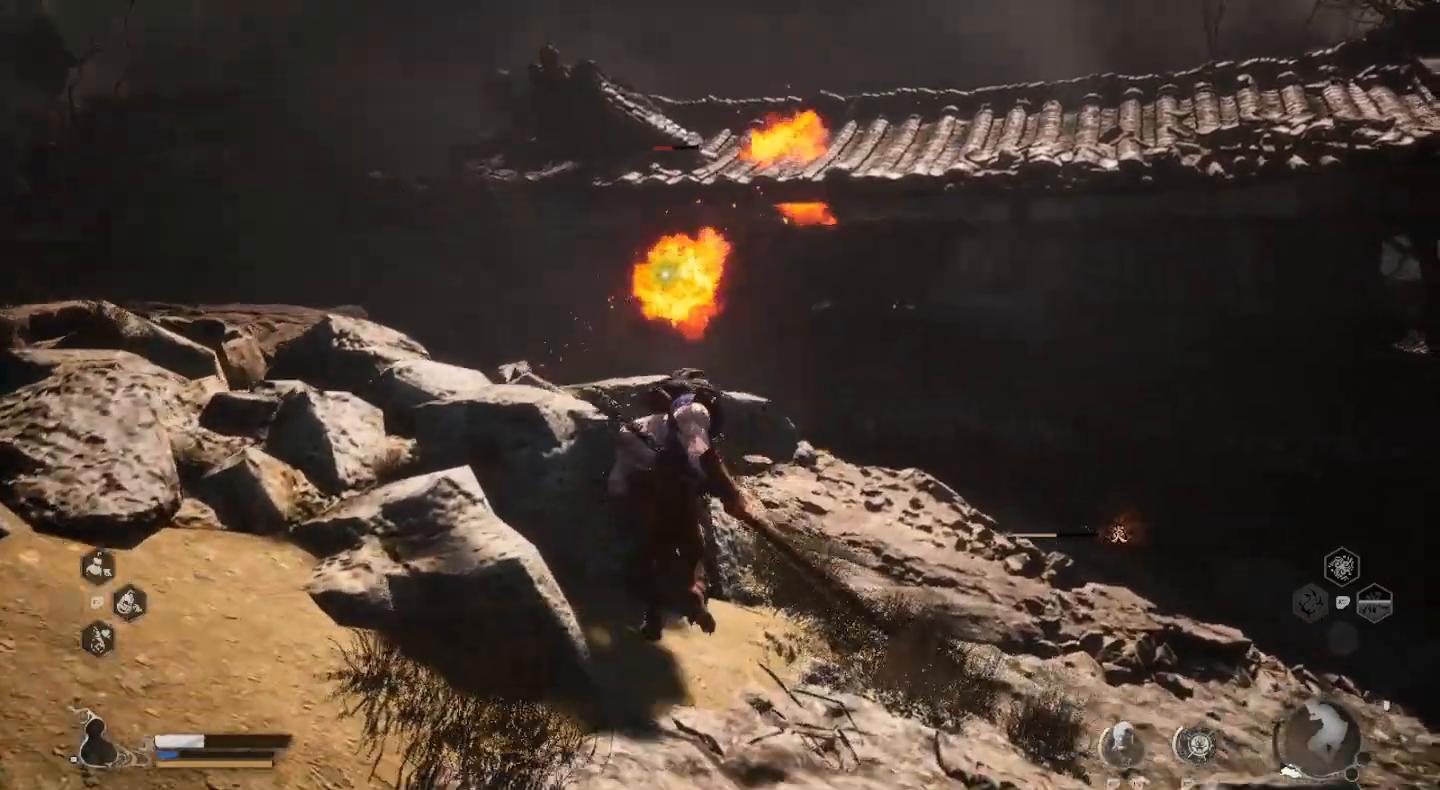
{"buttons": [], "left_stick": "up", "right_stick": "center", "events": []}
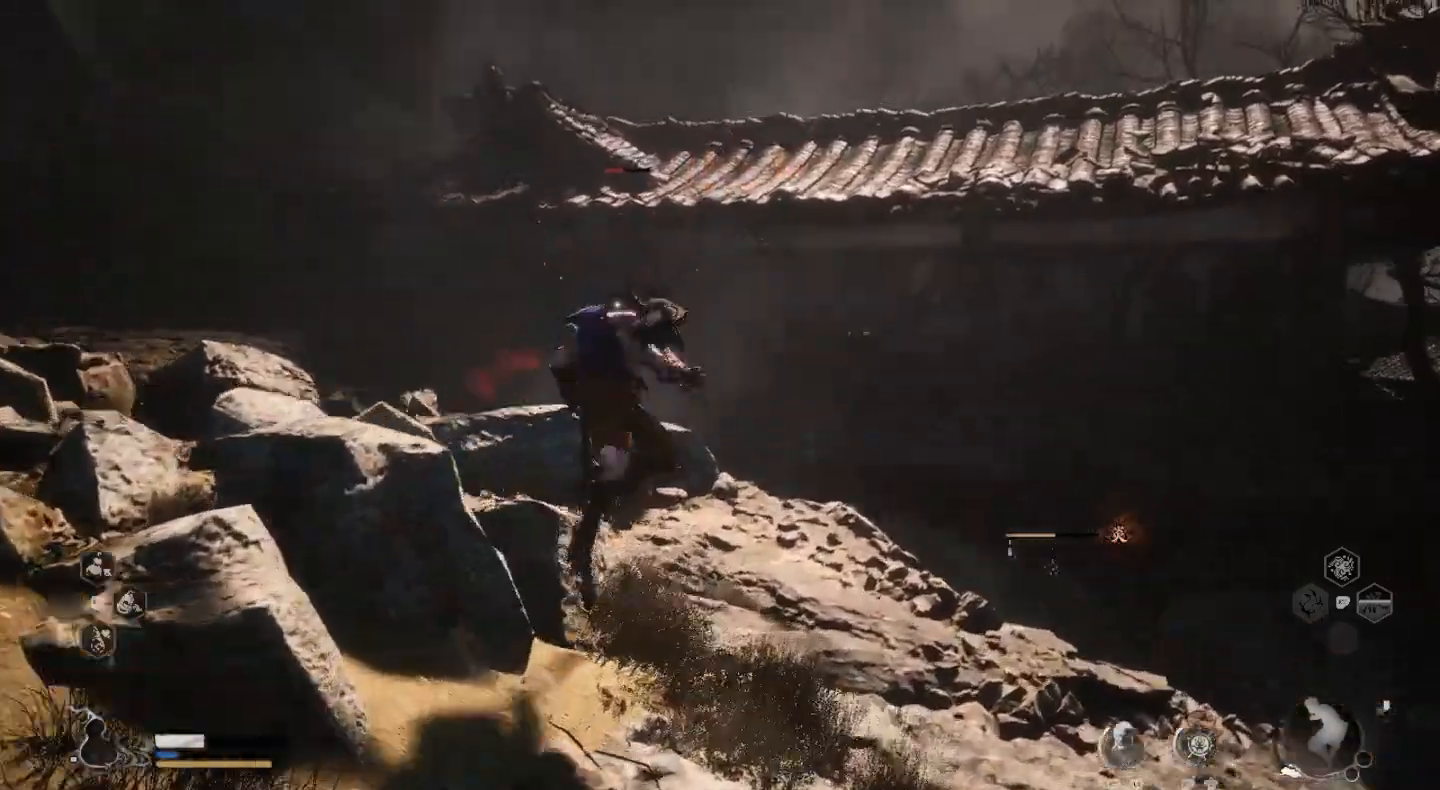
{"buttons": [], "left_stick": "up", "right_stick": "center", "events": []}
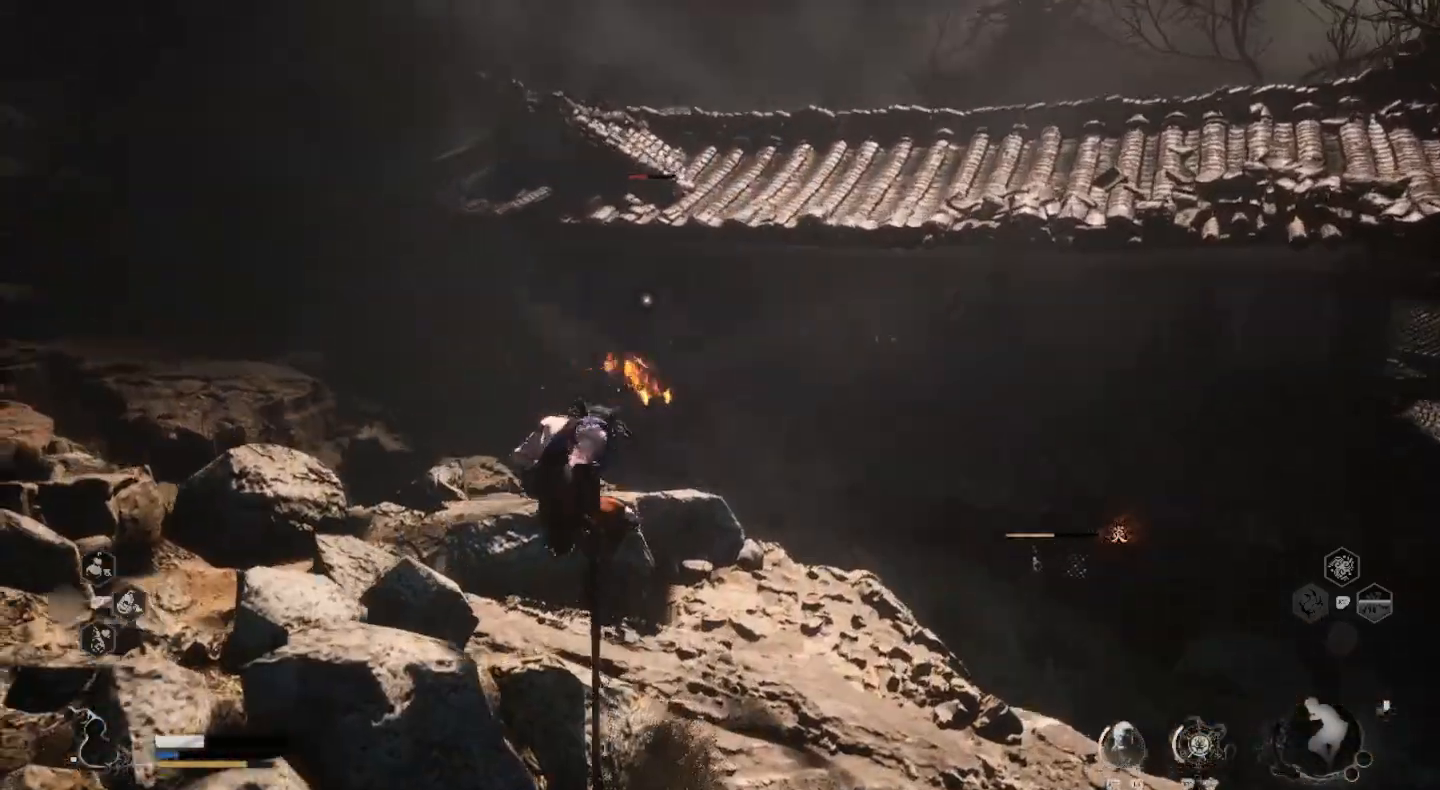
{"buttons": ["TRIANGLE"], "left_stick": "up", "right_stick": "center", "events": [[433, "TRIANGLE", "down"]]}
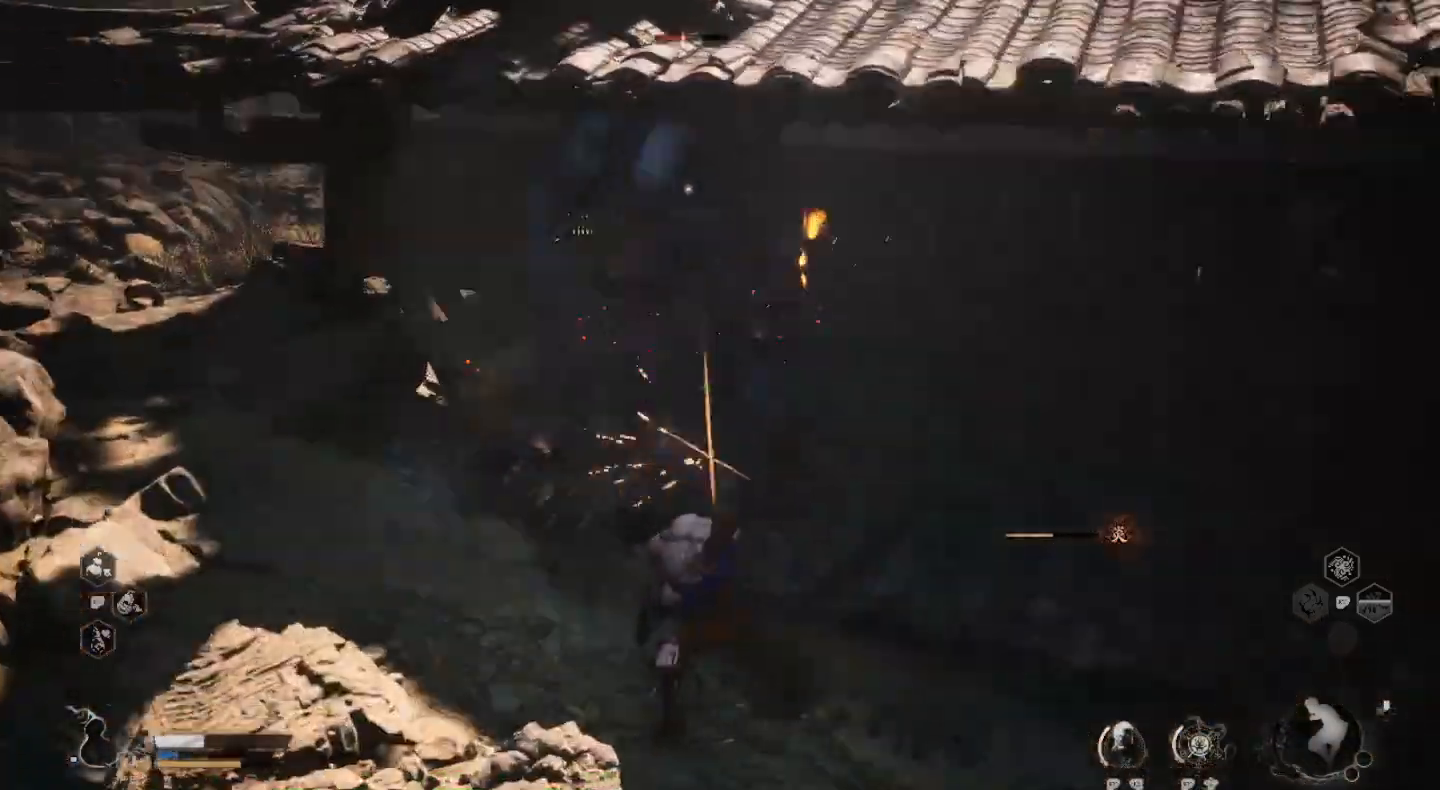
{"buttons": [], "left_stick": "down", "right_stick": "center", "events": [[67, "TRIANGLE", "up"], [133, "left_stick", "center"], [200, "left_stick", "down-left"], [333, "left_stick", "down"], [367, "CIRCLE", "down"], [467, "CIRCLE", "up"]]}
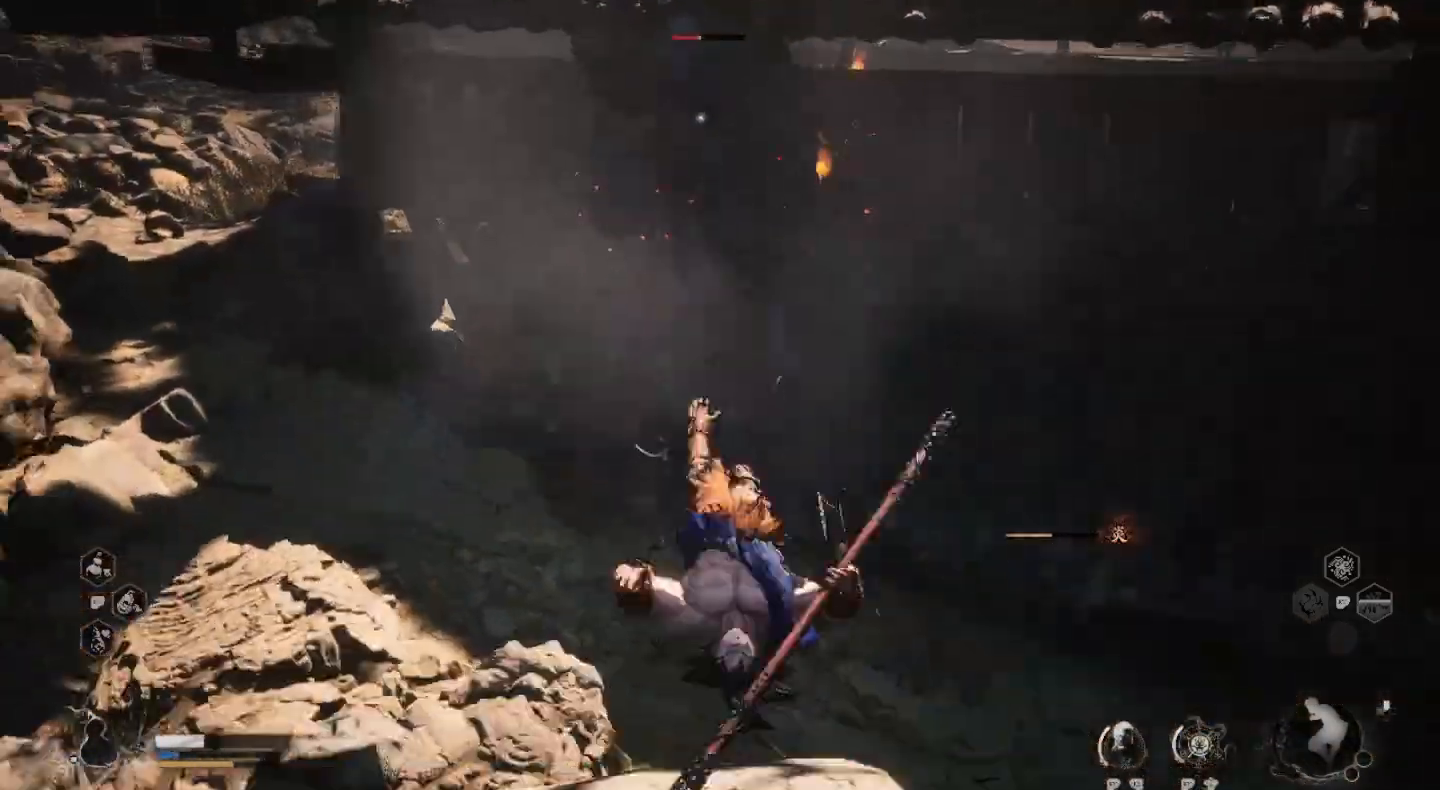
{"buttons": [], "left_stick": "down", "right_stick": "center", "events": [[100, "CIRCLE", "down"], [200, "CIRCLE", "up"]]}
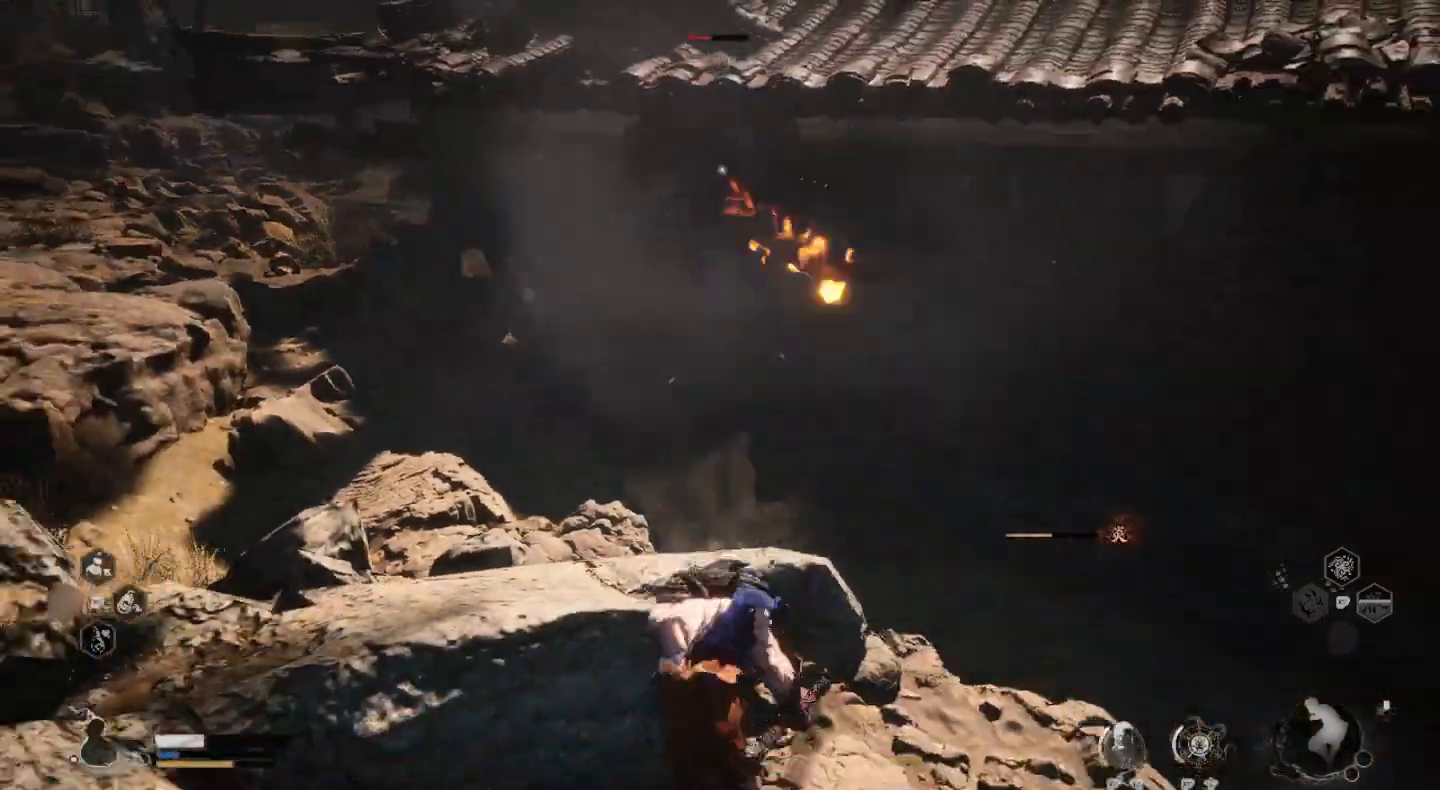
{"buttons": ["CIRCLE"], "left_stick": "down", "right_stick": "center", "events": [[433, "CIRCLE", "down"]]}
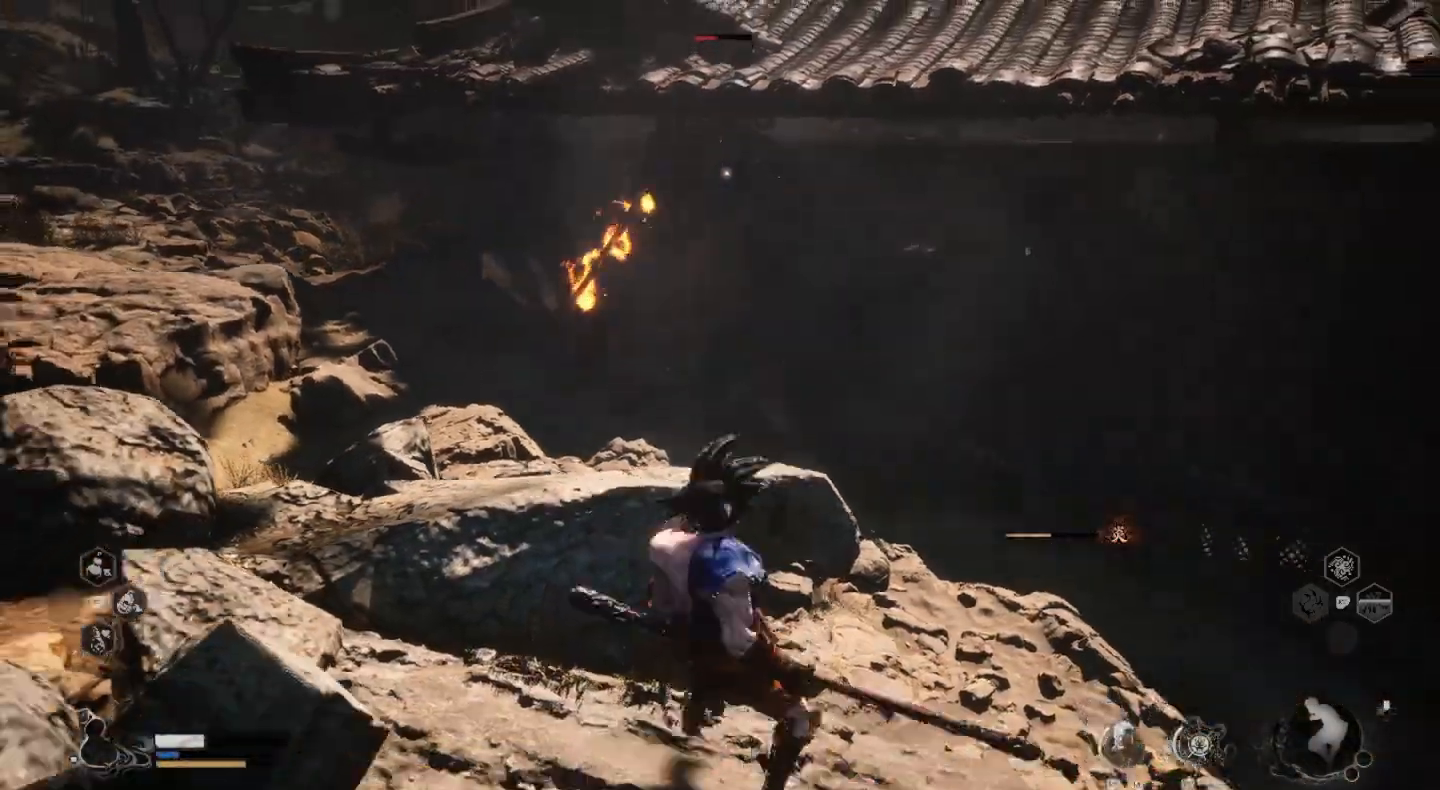
{"buttons": [], "left_stick": "down", "right_stick": "center", "events": [[33, "CIRCLE", "up"]]}
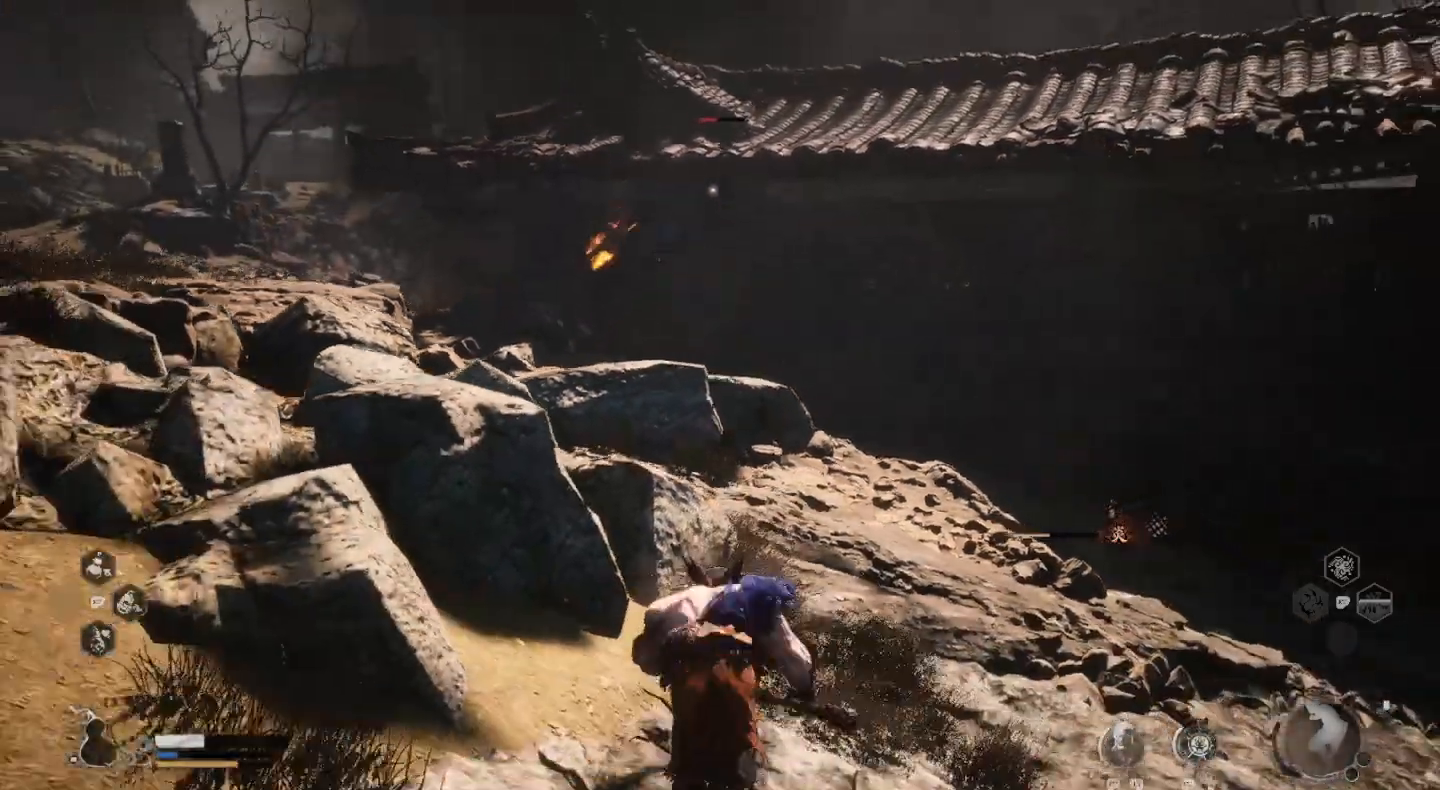
{"buttons": [], "left_stick": "down", "right_stick": "center", "events": []}